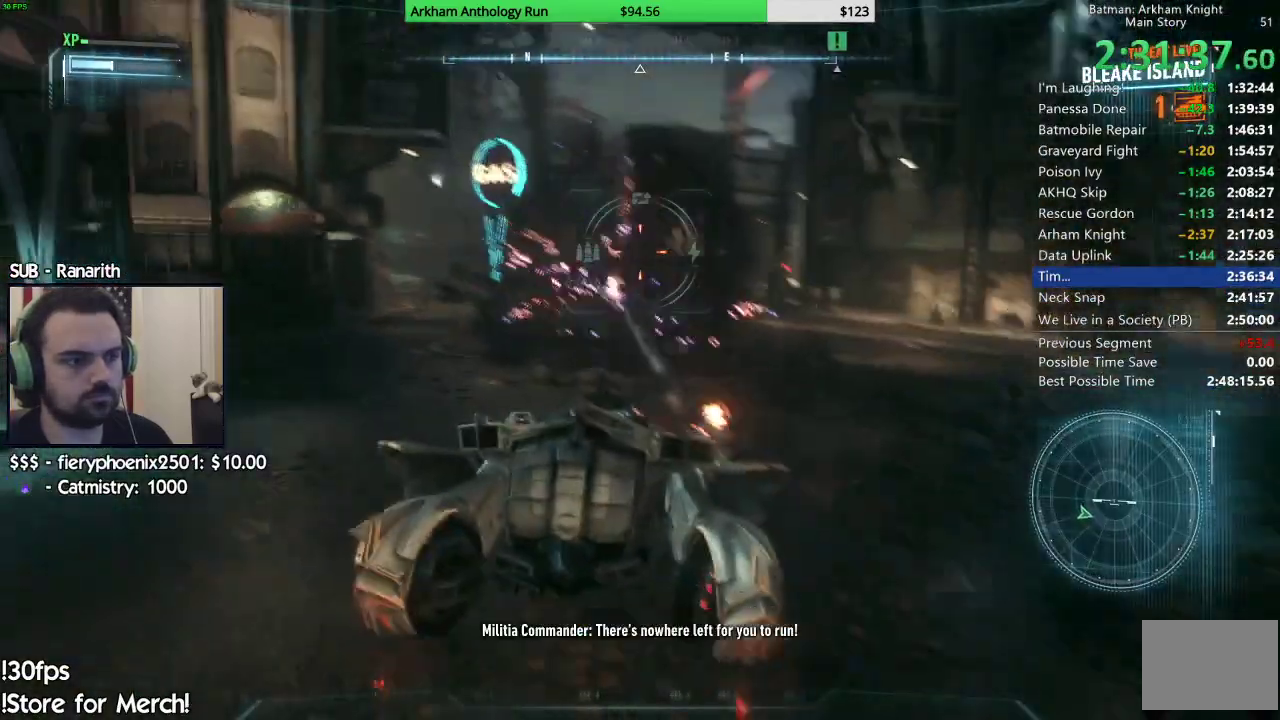
Gameplay with a controller (Xbox layout); each line is a JSON object with the inputs held at the frame after it. "events" lists button and stick changes between this image and that frame as [ms after this image, input, new state], when the widget could be followed in between. Not read: L1.
{"buttons": ["L2", "R1"], "left_stick": "down", "right_stick": "center", "events": [[50, "R2", "up"], [50, "left_stick", "down-right"], [117, "right_stick", "right"], [167, "R2", "down"], [250, "left_stick", "down"], [250, "right_stick", "center"], [283, "R2", "up"]]}
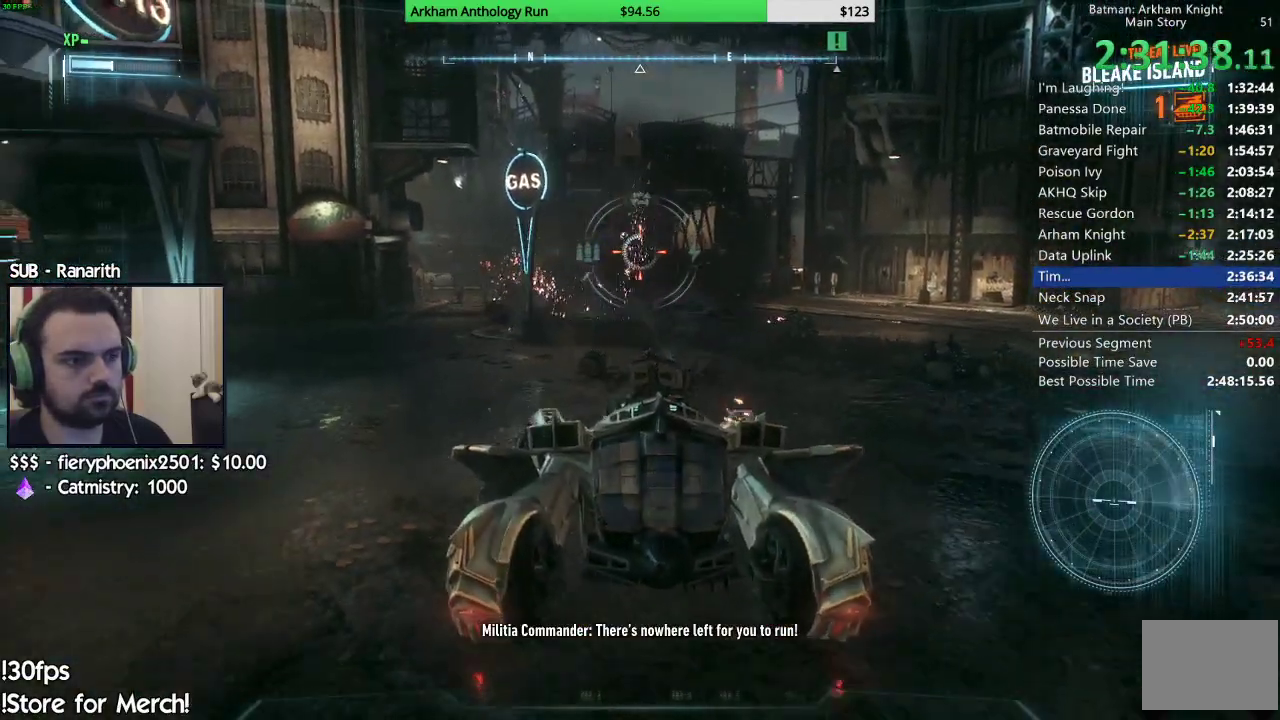
{"buttons": ["L2"], "left_stick": "down-left", "right_stick": "left", "events": [[33, "right_stick", "left"], [150, "R1", "up"], [283, "left_stick", "down-left"]]}
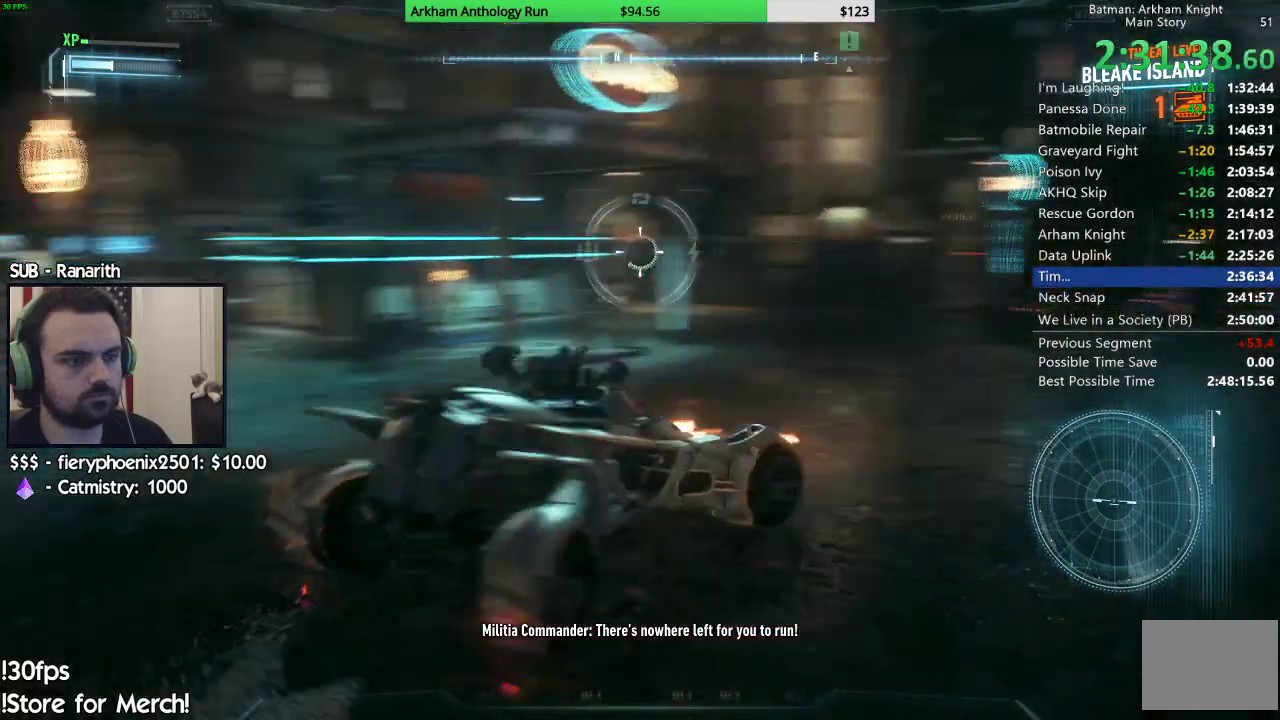
{"buttons": ["L2"], "left_stick": "up-left", "right_stick": "center", "events": [[150, "left_stick", "left"], [300, "left_stick", "up-left"], [317, "right_stick", "center"]]}
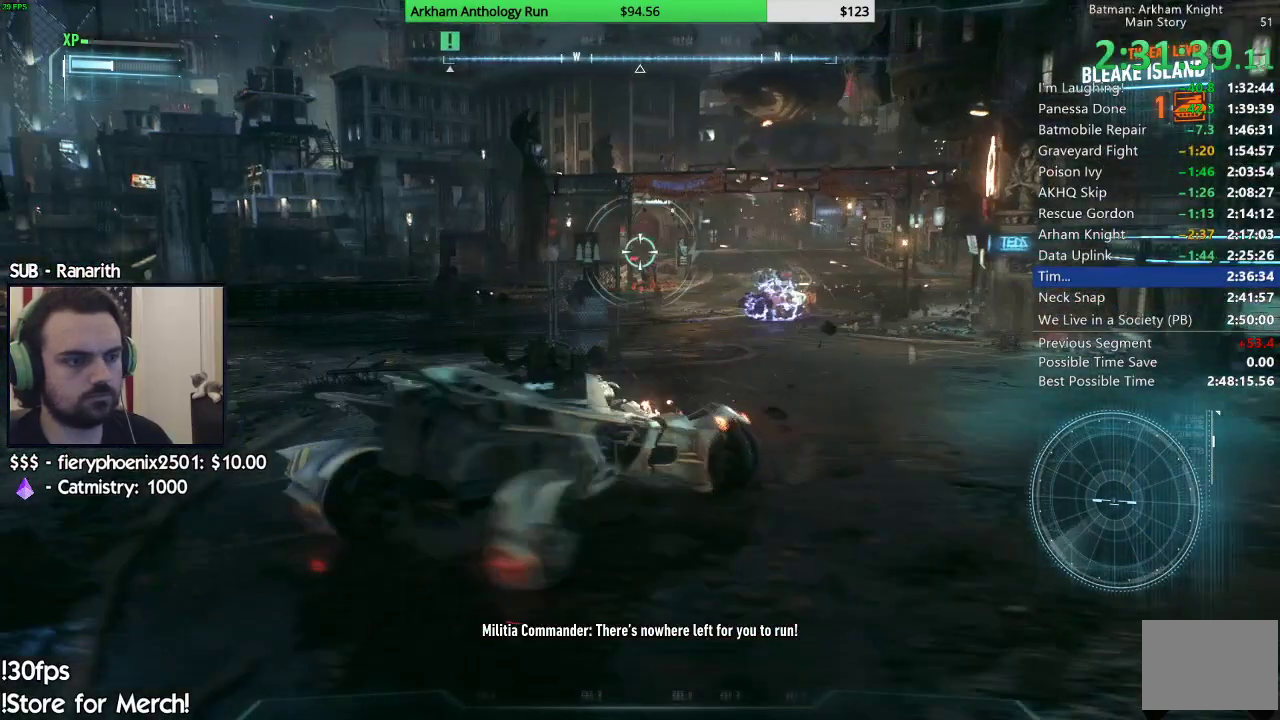
{"buttons": ["L2"], "left_stick": "up-left", "right_stick": "down-left", "events": [[267, "right_stick", "down-left"], [317, "right_stick", "left"], [367, "right_stick", "down-left"]]}
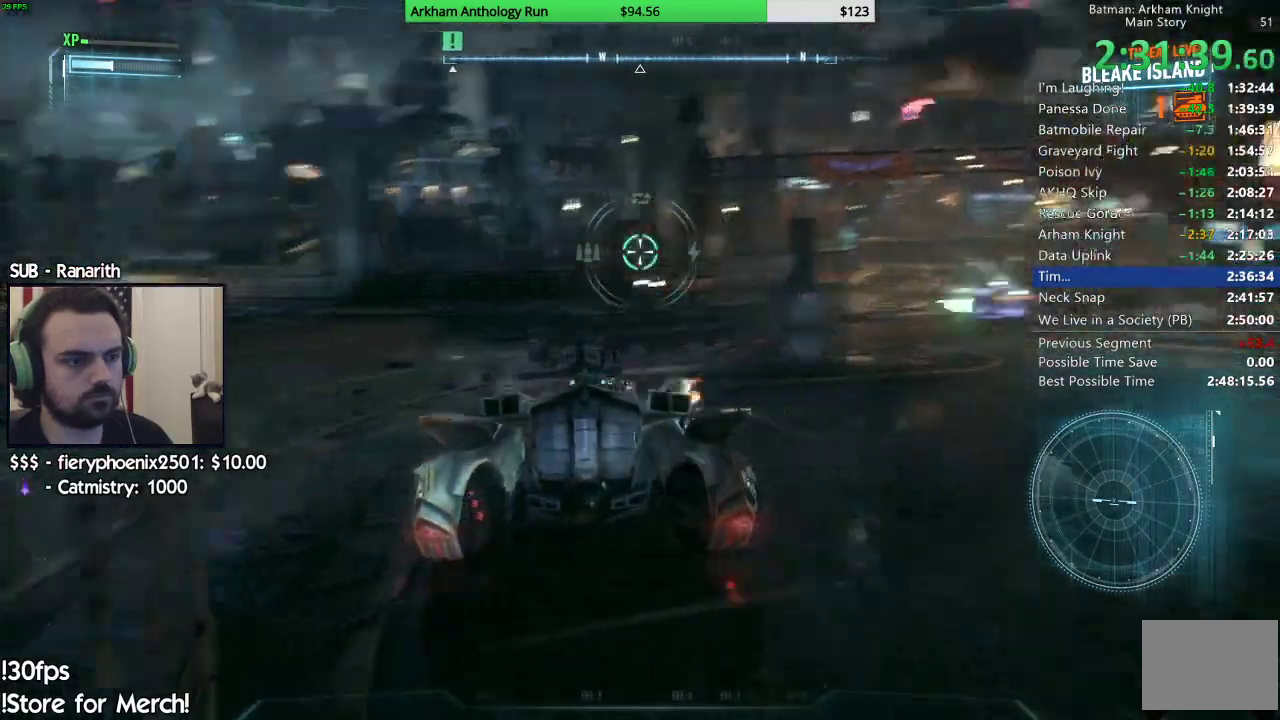
{"buttons": ["L2"], "left_stick": "right", "right_stick": "right", "events": [[150, "right_stick", "right"], [183, "left_stick", "up"], [267, "left_stick", "up-right"], [367, "left_stick", "right"]]}
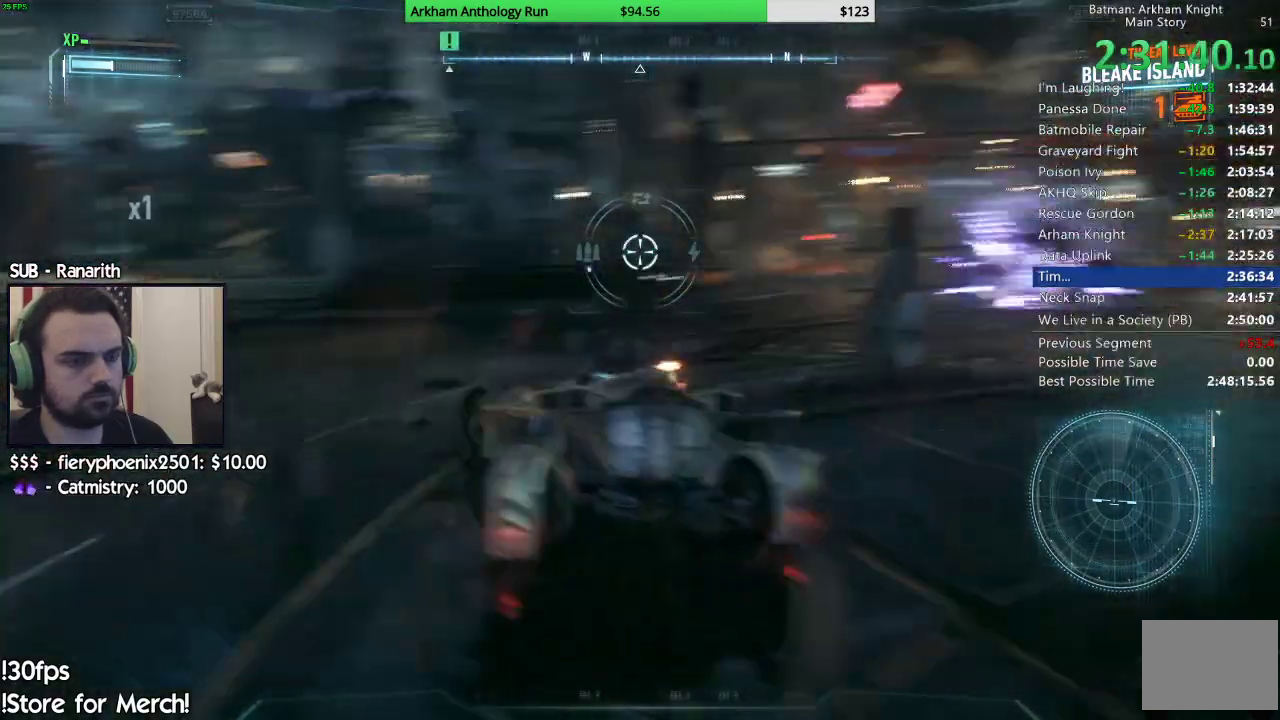
{"buttons": ["L2"], "left_stick": "down", "right_stick": "left", "events": [[17, "right_stick", "center"], [283, "right_stick", "left"], [350, "left_stick", "down-right"], [400, "left_stick", "down"]]}
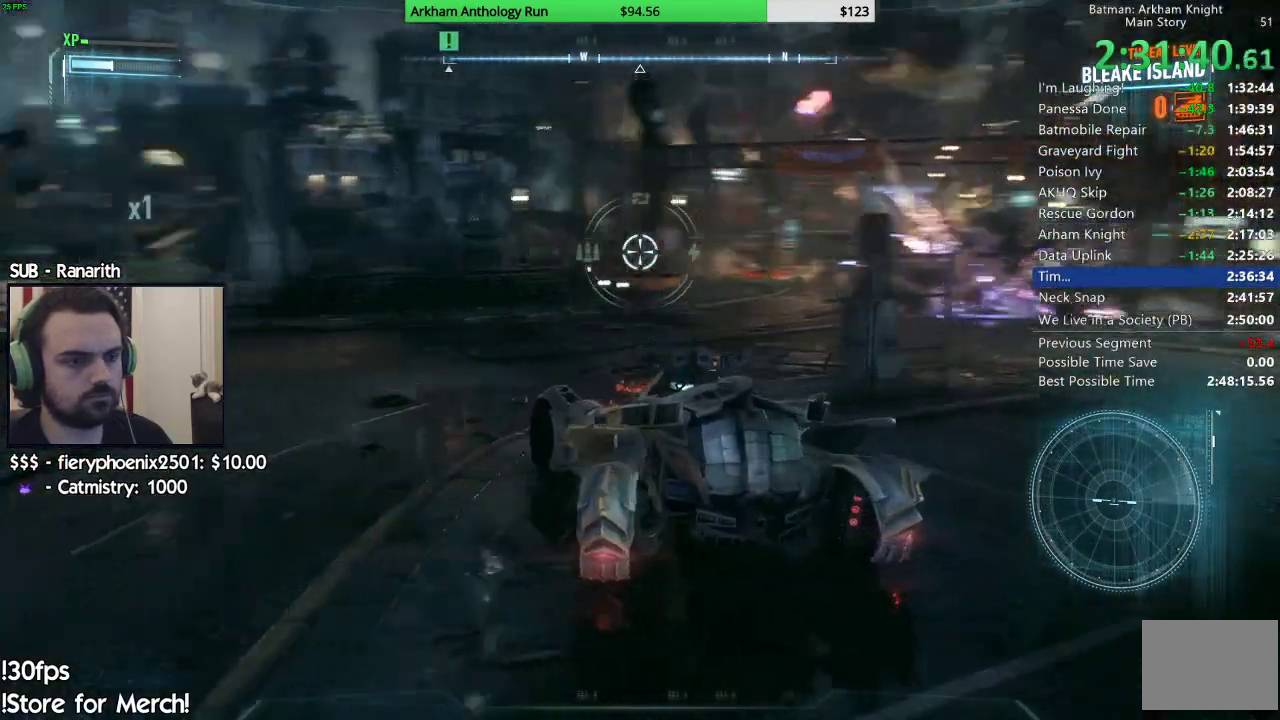
{"buttons": ["L2"], "left_stick": "up-left", "right_stick": "up-left", "events": [[17, "left_stick", "down-left"], [117, "left_stick", "left"], [233, "left_stick", "up-left"], [417, "right_stick", "up-left"]]}
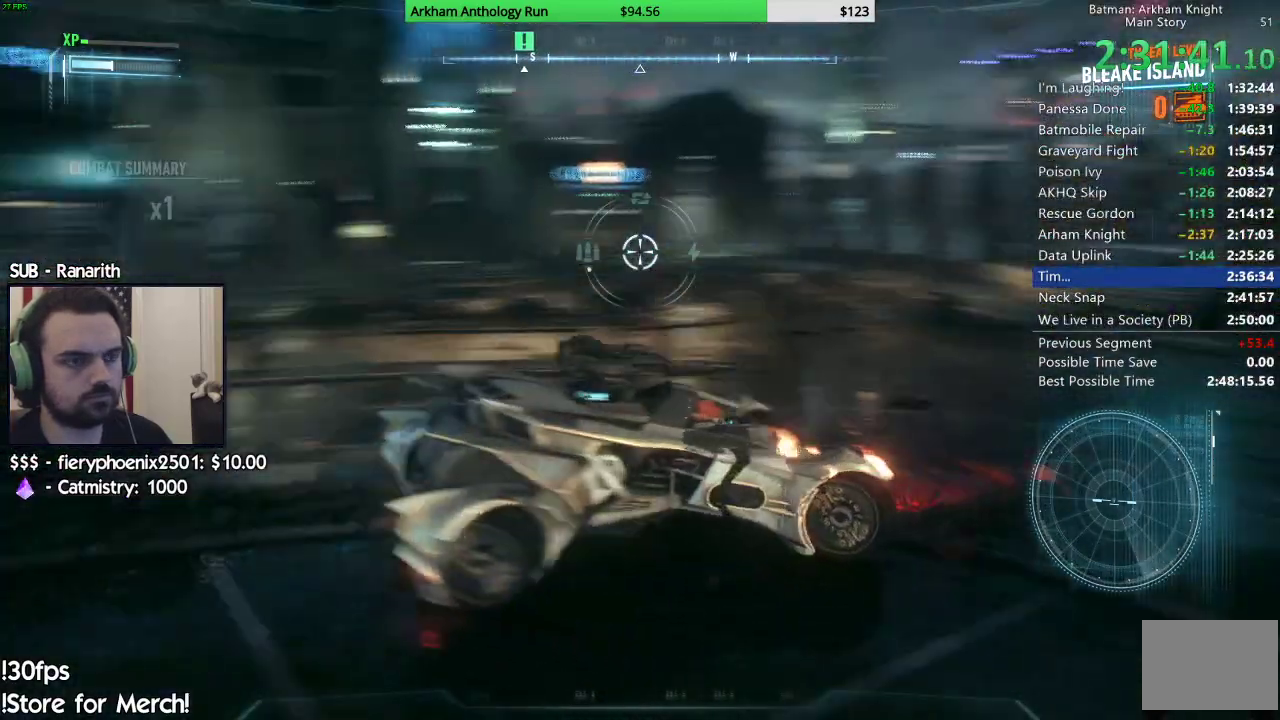
{"buttons": ["L2"], "left_stick": "up", "right_stick": "center", "events": [[100, "right_stick", "center"], [167, "left_stick", "up"]]}
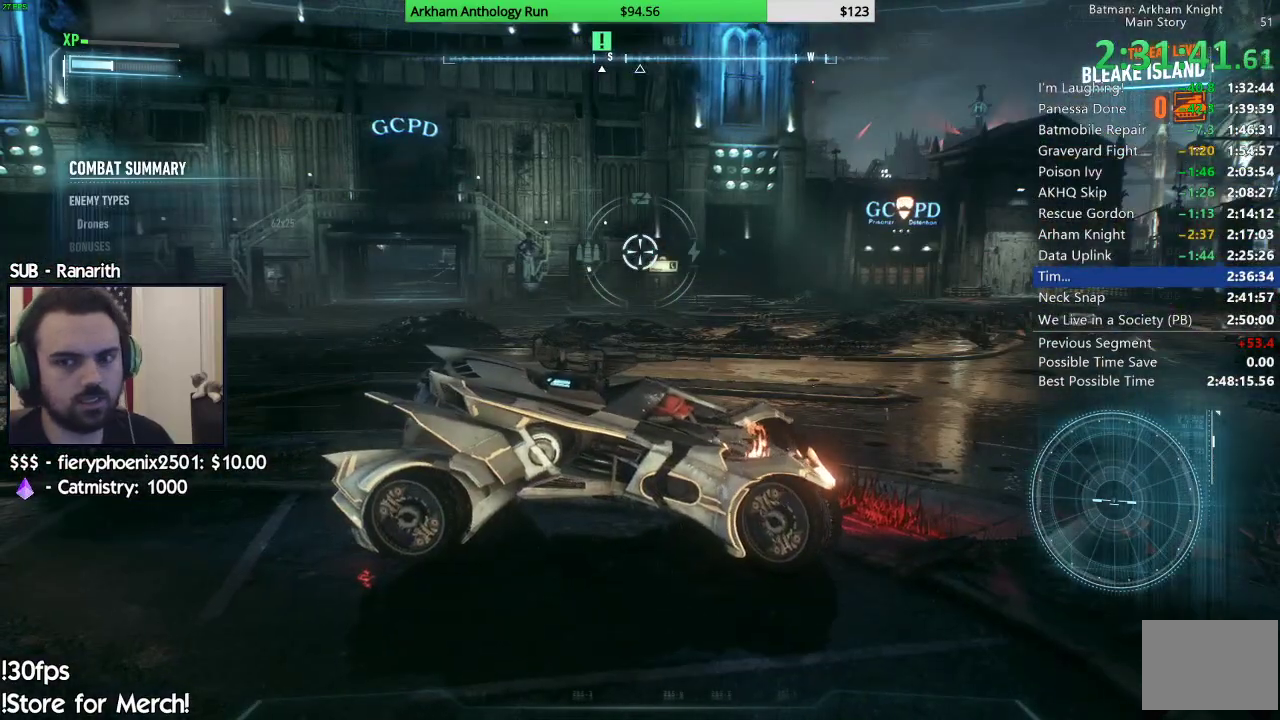
{"buttons": ["L2"], "left_stick": "up", "right_stick": "center", "events": [[133, "right_stick", "up-left"], [450, "right_stick", "center"]]}
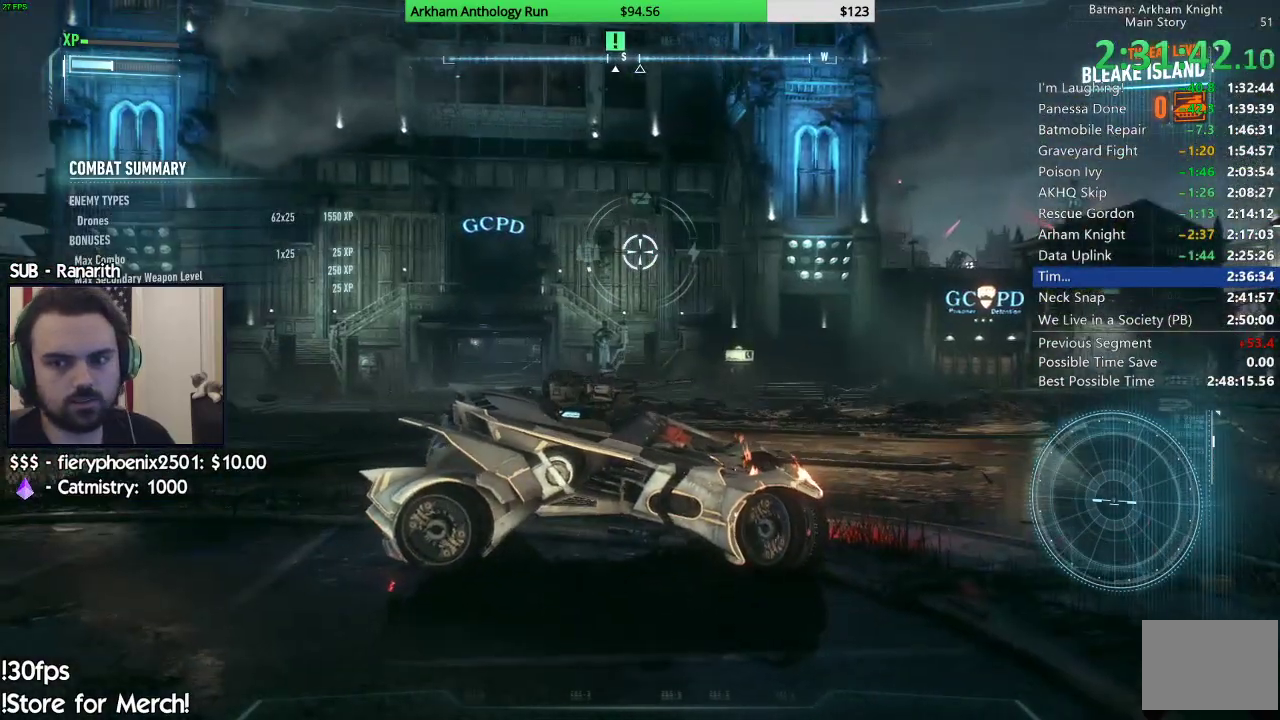
{"buttons": ["L2"], "left_stick": "up", "right_stick": "down-left", "events": [[17, "right_stick", "left"], [200, "right_stick", "center"], [367, "right_stick", "down-left"]]}
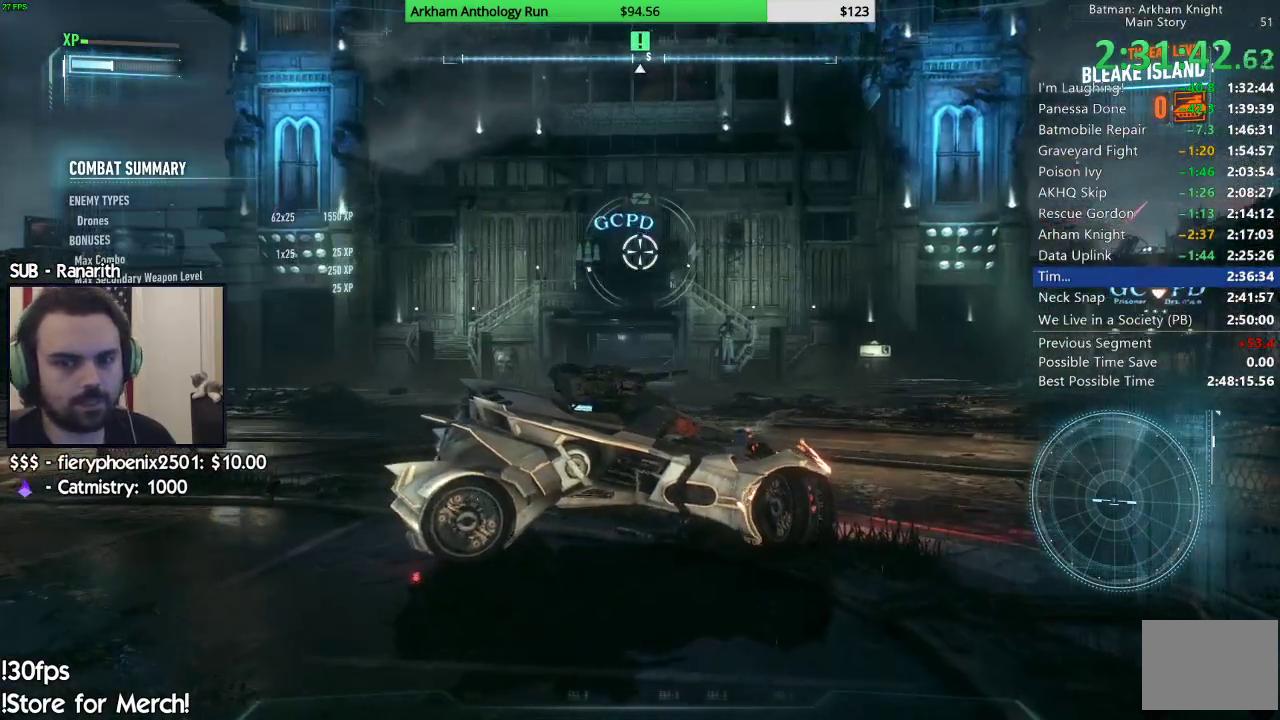
{"buttons": ["L2"], "left_stick": "up", "right_stick": "up-right", "events": [[50, "right_stick", "center"], [483, "right_stick", "up-right"]]}
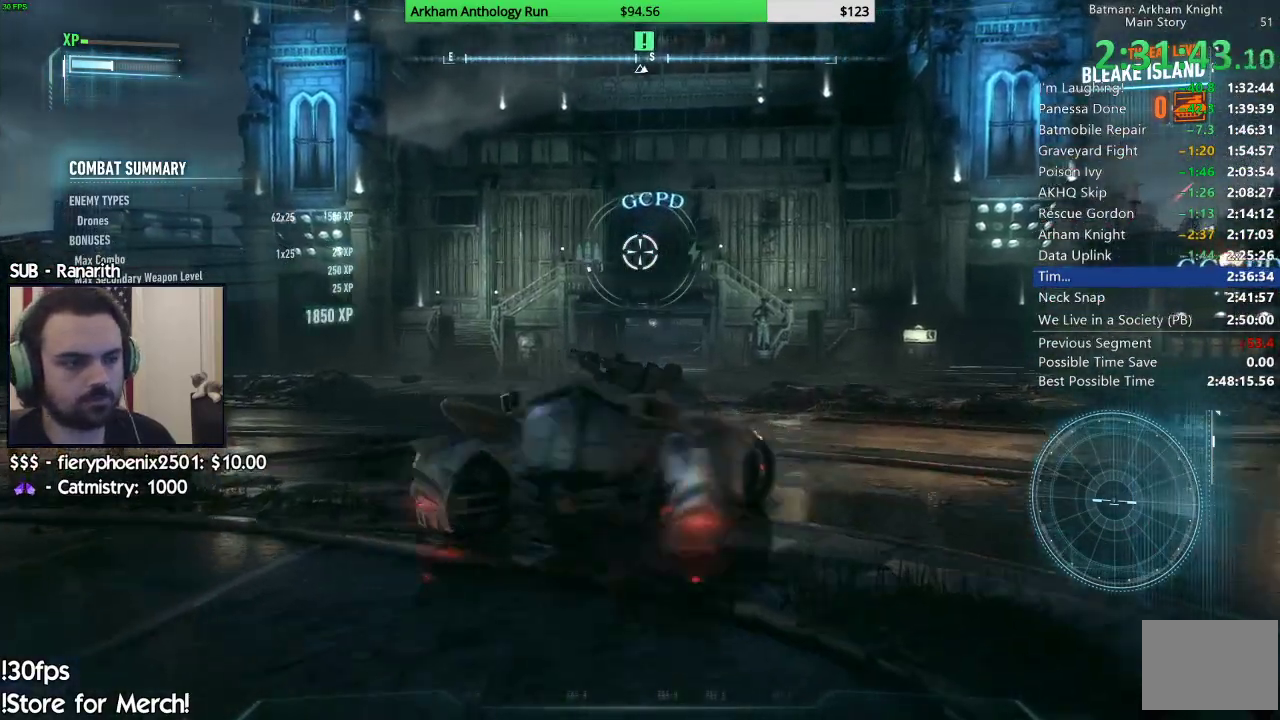
{"buttons": ["L2"], "left_stick": "up", "right_stick": "center", "events": [[250, "right_stick", "center"]]}
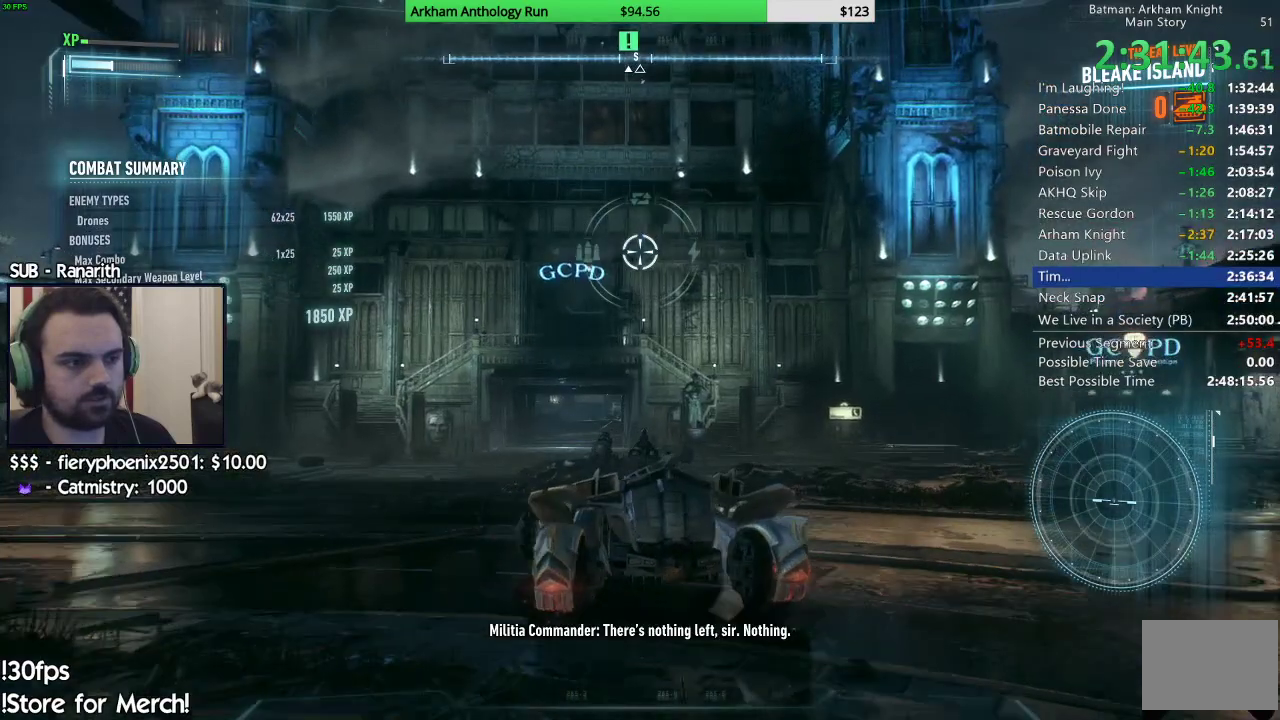
{"buttons": ["L2"], "left_stick": "up", "right_stick": "center", "events": [[100, "right_stick", "up-right"], [267, "right_stick", "center"]]}
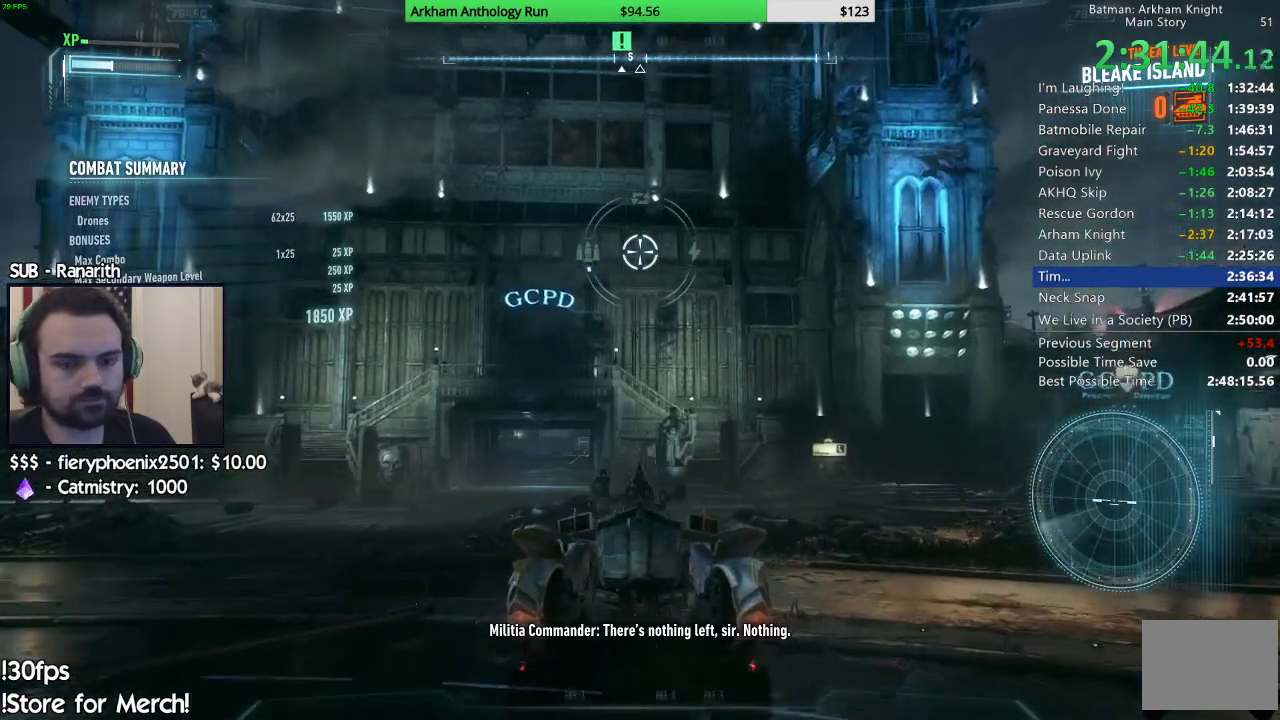
{"buttons": ["L2"], "left_stick": "up", "right_stick": "center", "events": []}
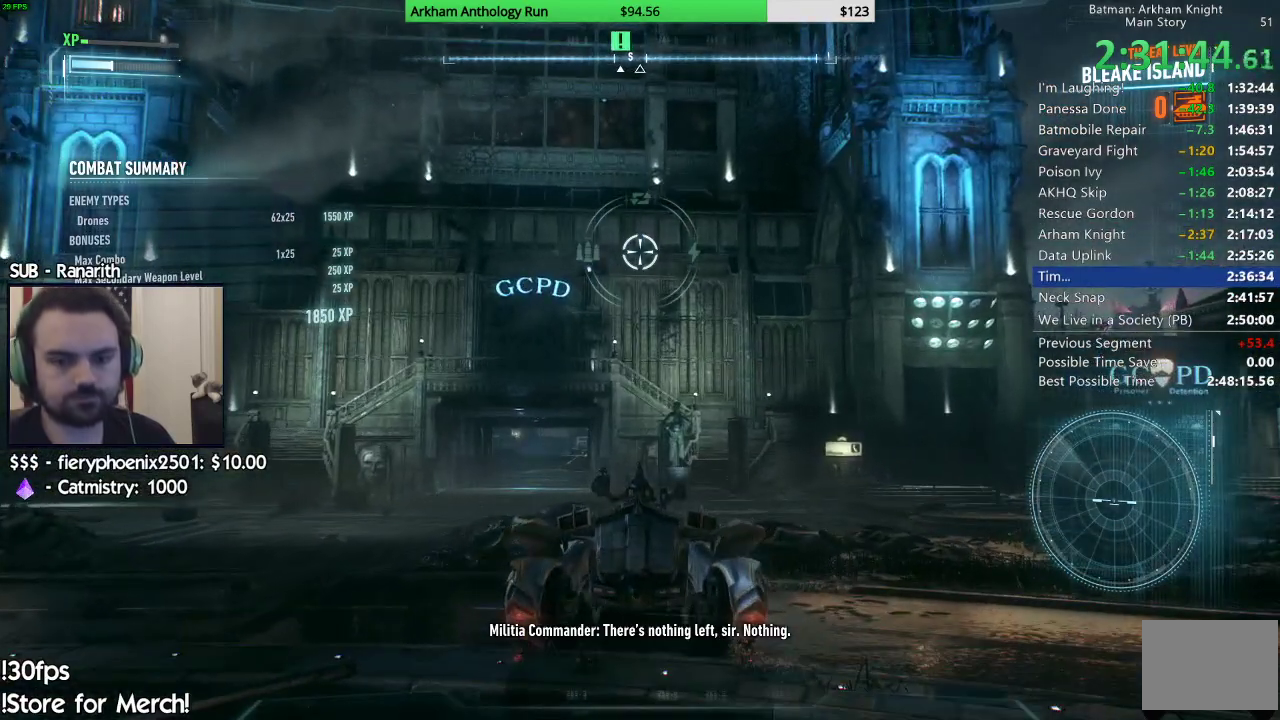
{"buttons": ["L2"], "left_stick": "center", "right_stick": "center", "events": [[183, "left_stick", "center"]]}
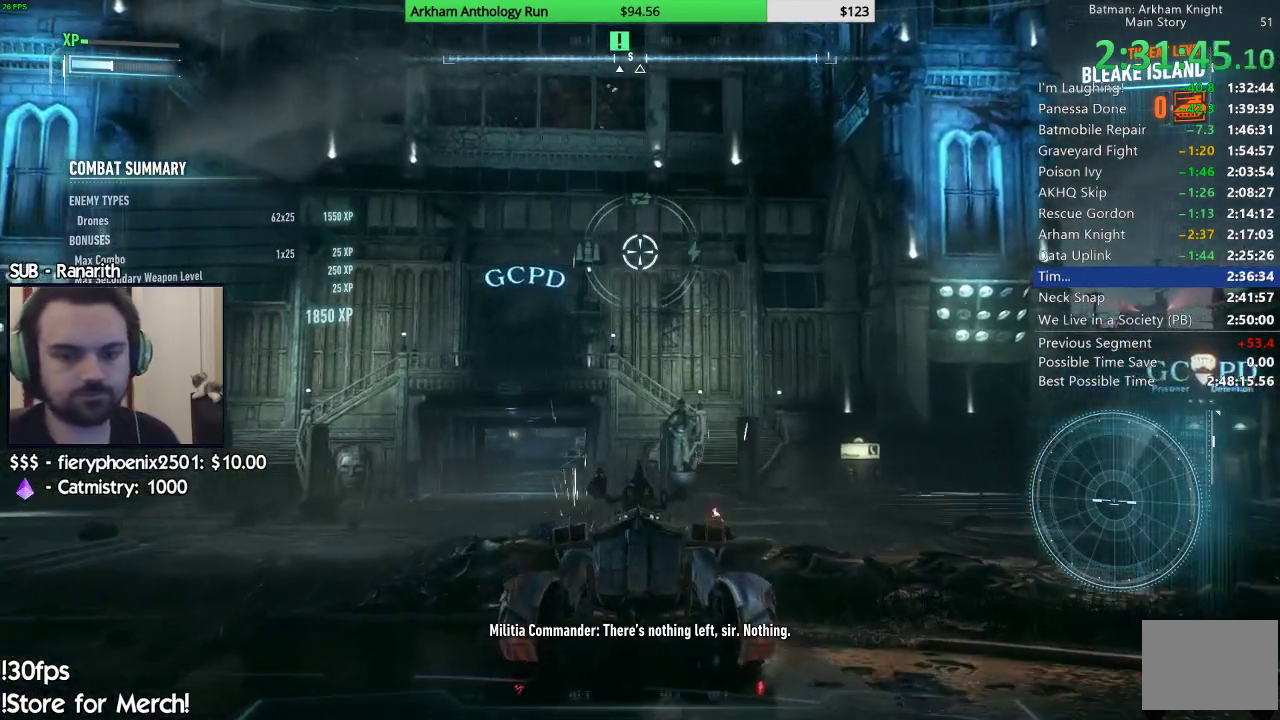
{"buttons": ["L2"], "left_stick": "center", "right_stick": "center", "events": []}
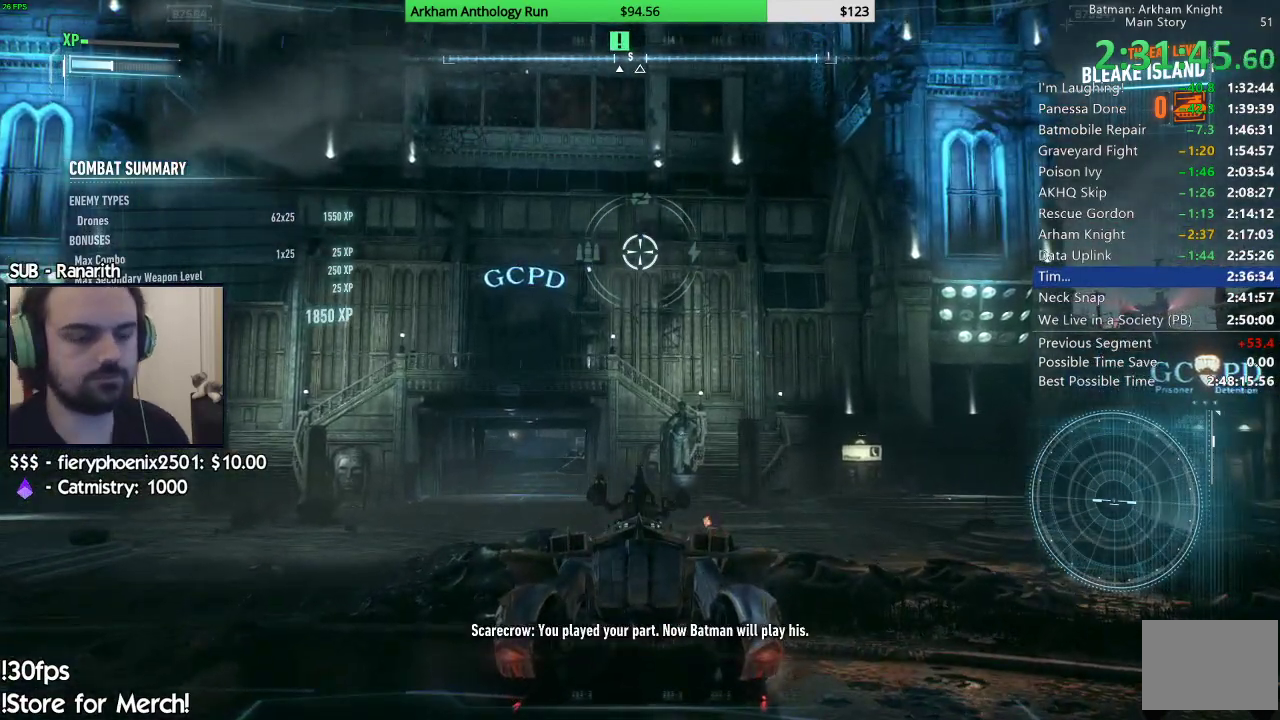
{"buttons": ["L2"], "left_stick": "center", "right_stick": "center", "events": []}
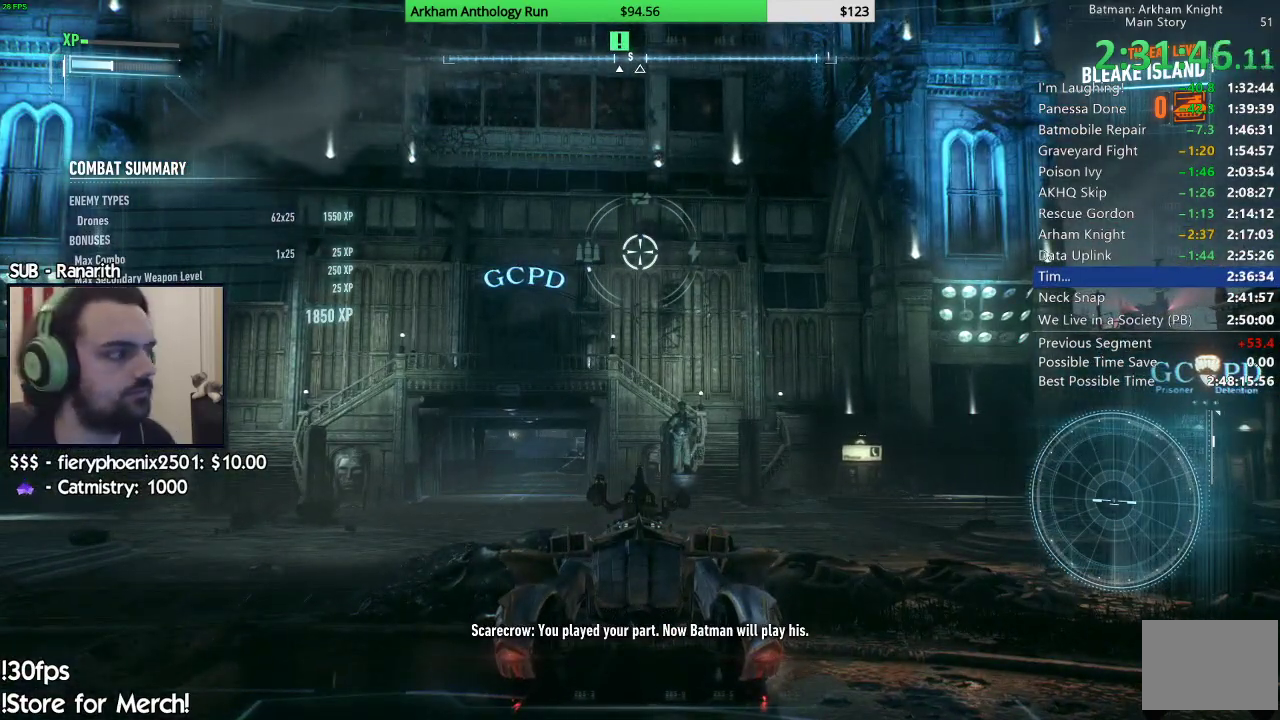
{"buttons": ["L2"], "left_stick": "center", "right_stick": "center", "events": []}
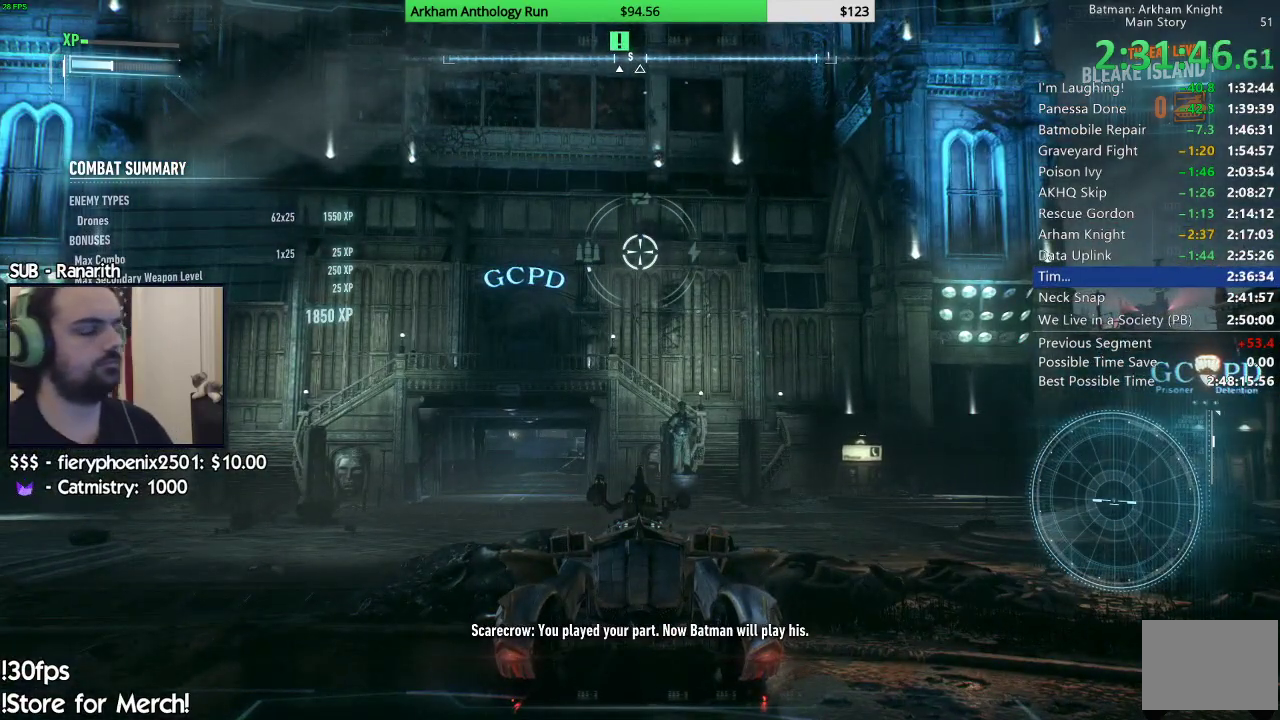
{"buttons": ["L2"], "left_stick": "center", "right_stick": "center", "events": []}
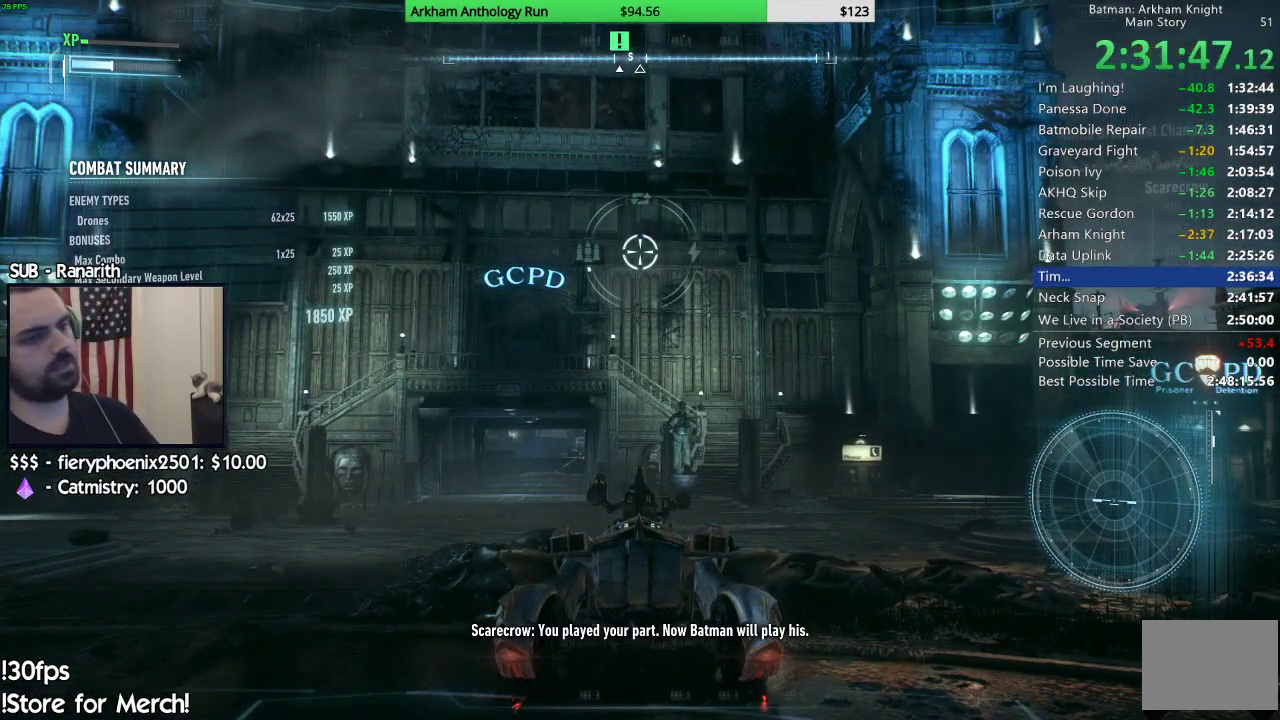
{"buttons": ["L2"], "left_stick": "up", "right_stick": "up", "events": [[383, "right_stick", "up"], [483, "left_stick", "up"]]}
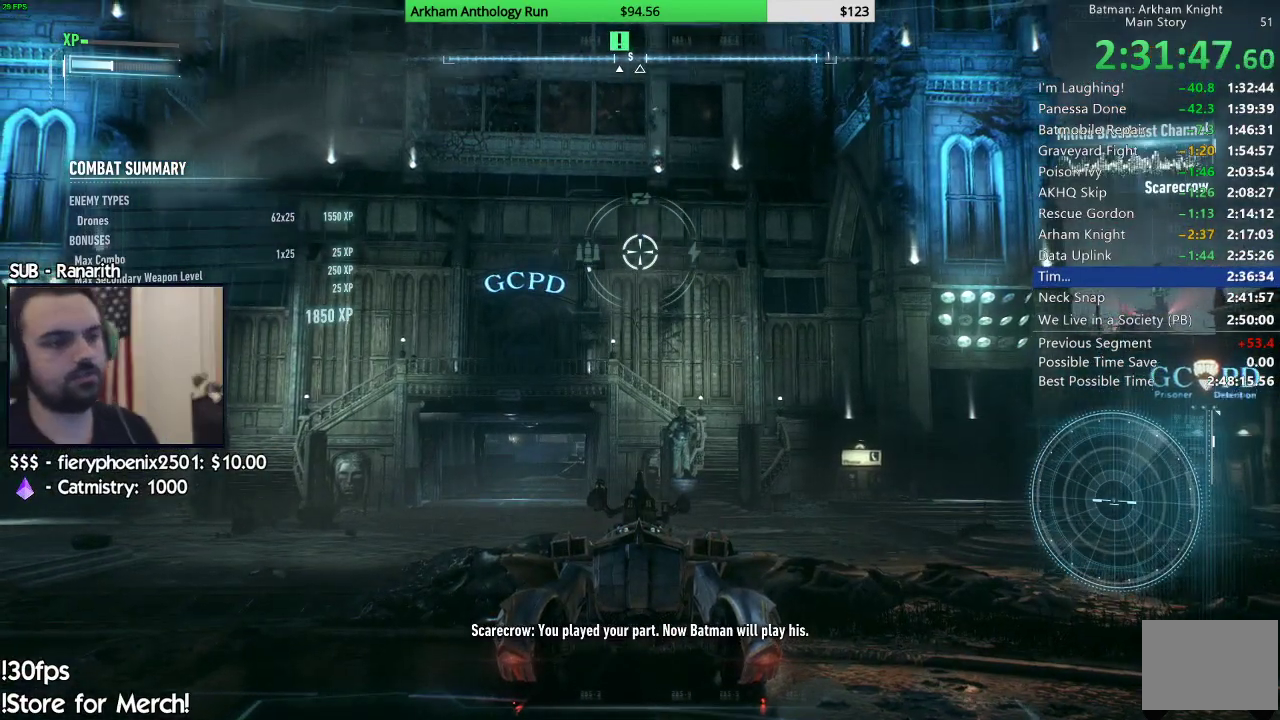
{"buttons": ["L2"], "left_stick": "center", "right_stick": "up-right", "events": [[33, "right_stick", "center"], [283, "left_stick", "center"], [383, "right_stick", "up-right"]]}
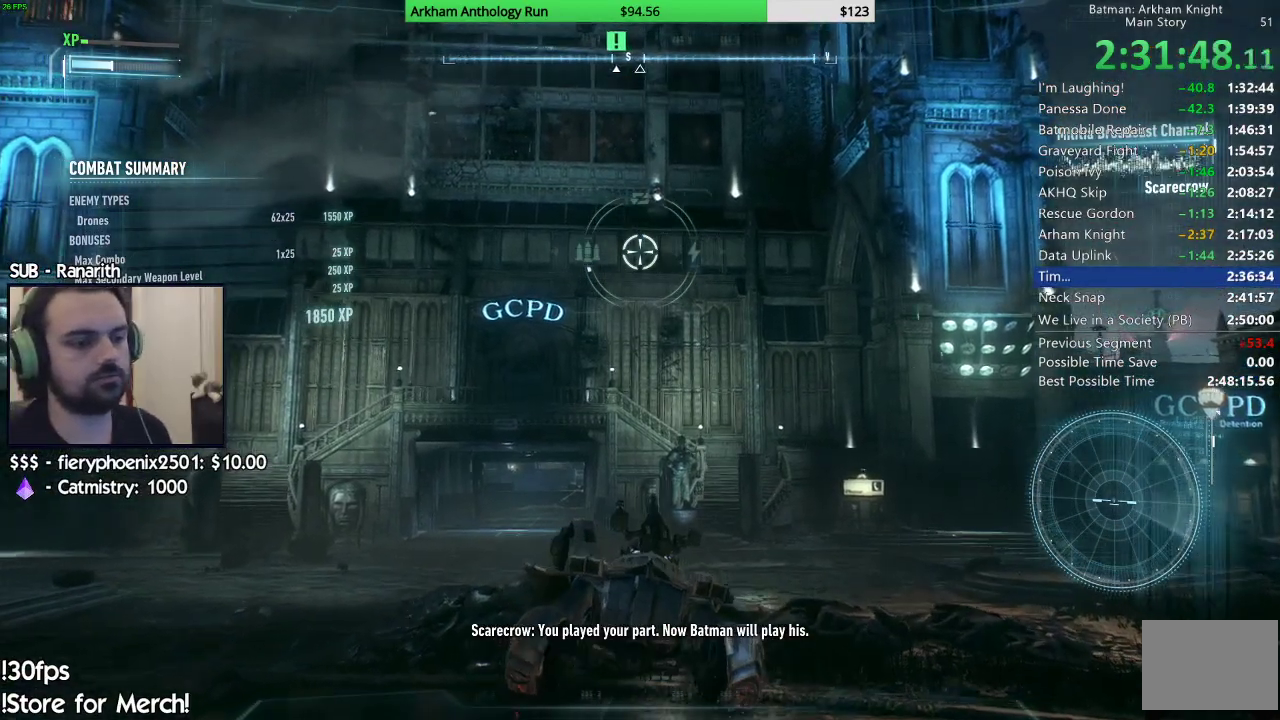
{"buttons": ["L2"], "left_stick": "up", "right_stick": "center", "events": [[100, "right_stick", "center"], [233, "left_stick", "up"]]}
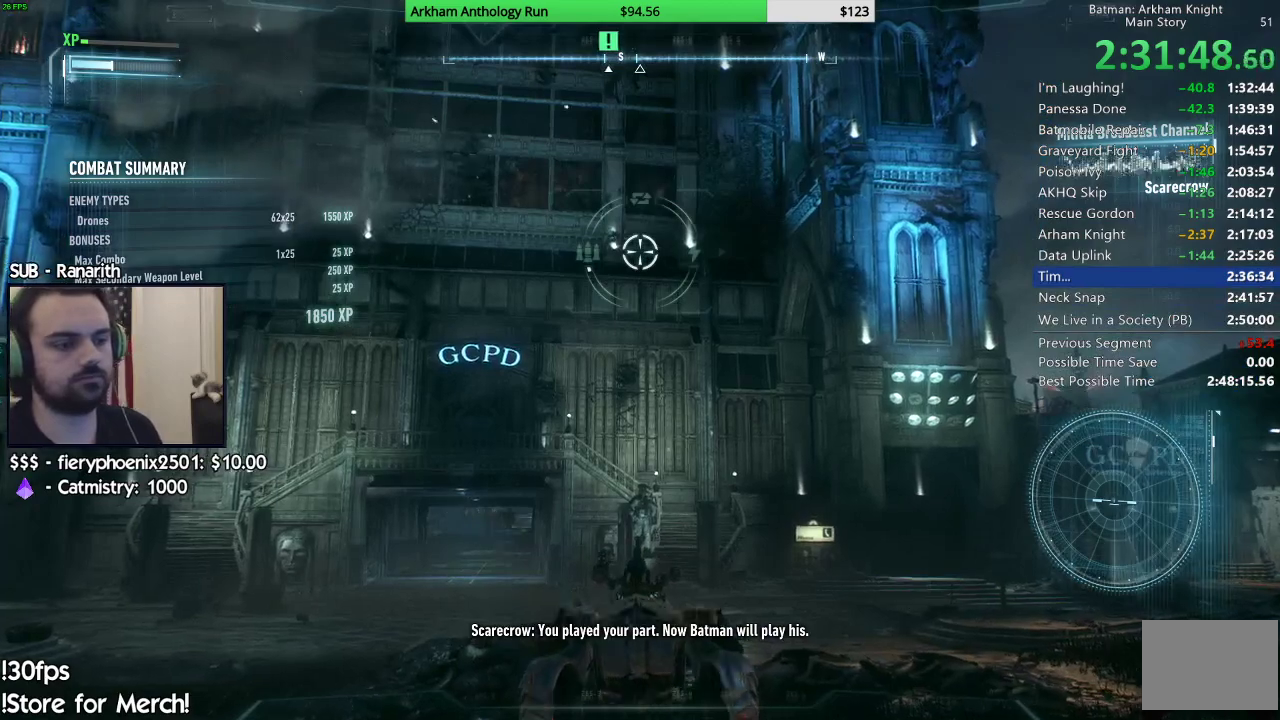
{"buttons": ["L2"], "left_stick": "center", "right_stick": "center", "events": [[133, "left_stick", "center"], [350, "right_stick", "up"], [483, "right_stick", "center"]]}
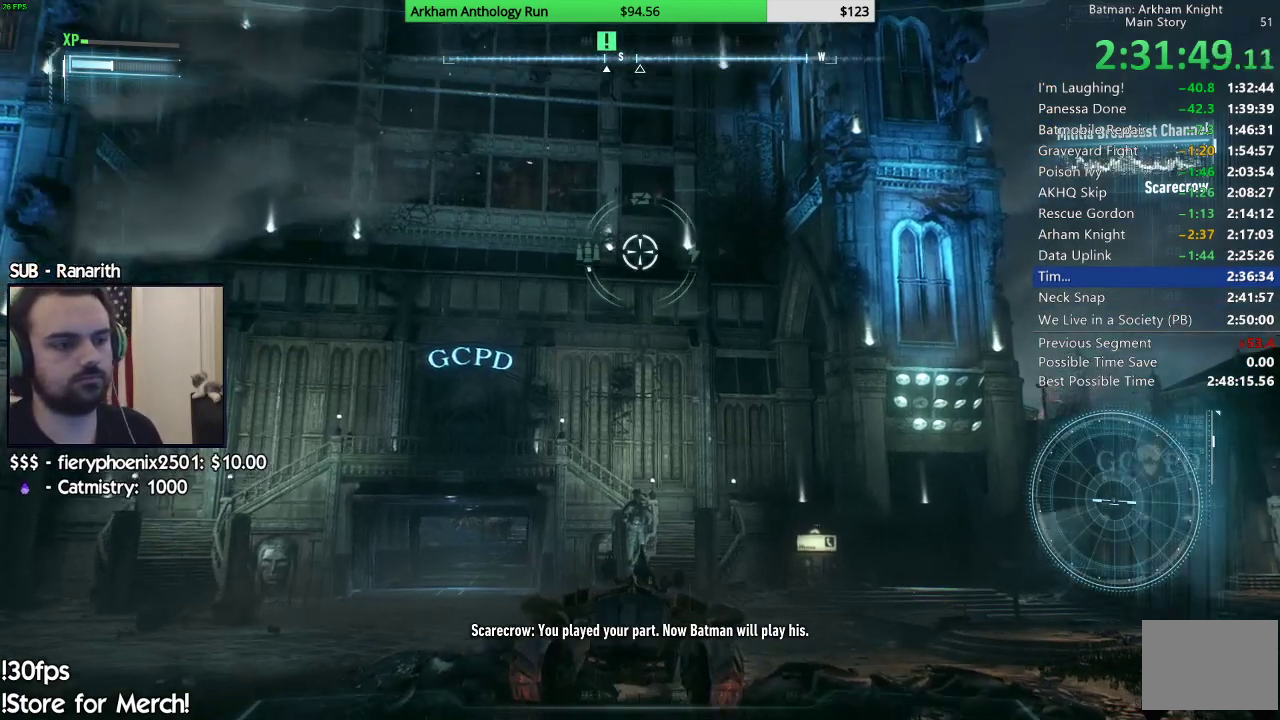
{"buttons": ["L2"], "left_stick": "up", "right_stick": "center", "events": [[417, "left_stick", "up"]]}
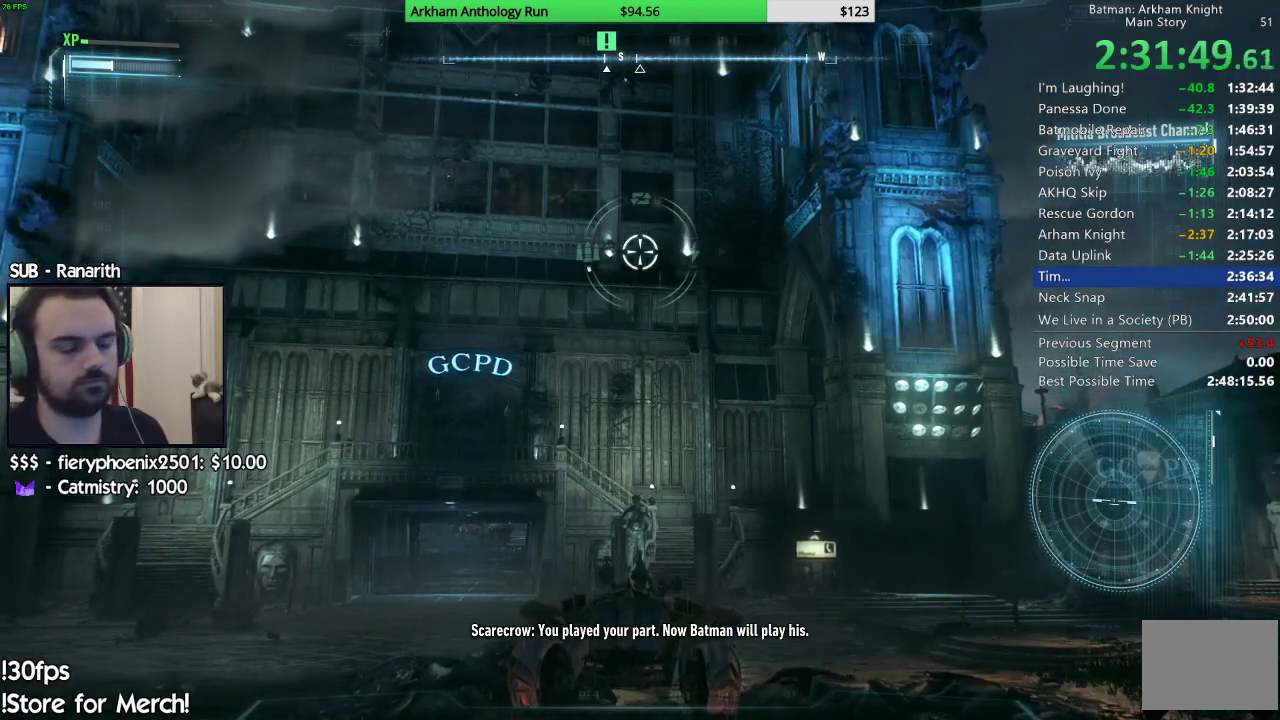
{"buttons": [], "left_stick": "center", "right_stick": "center", "events": [[217, "left_stick", "center"], [367, "L2", "up"]]}
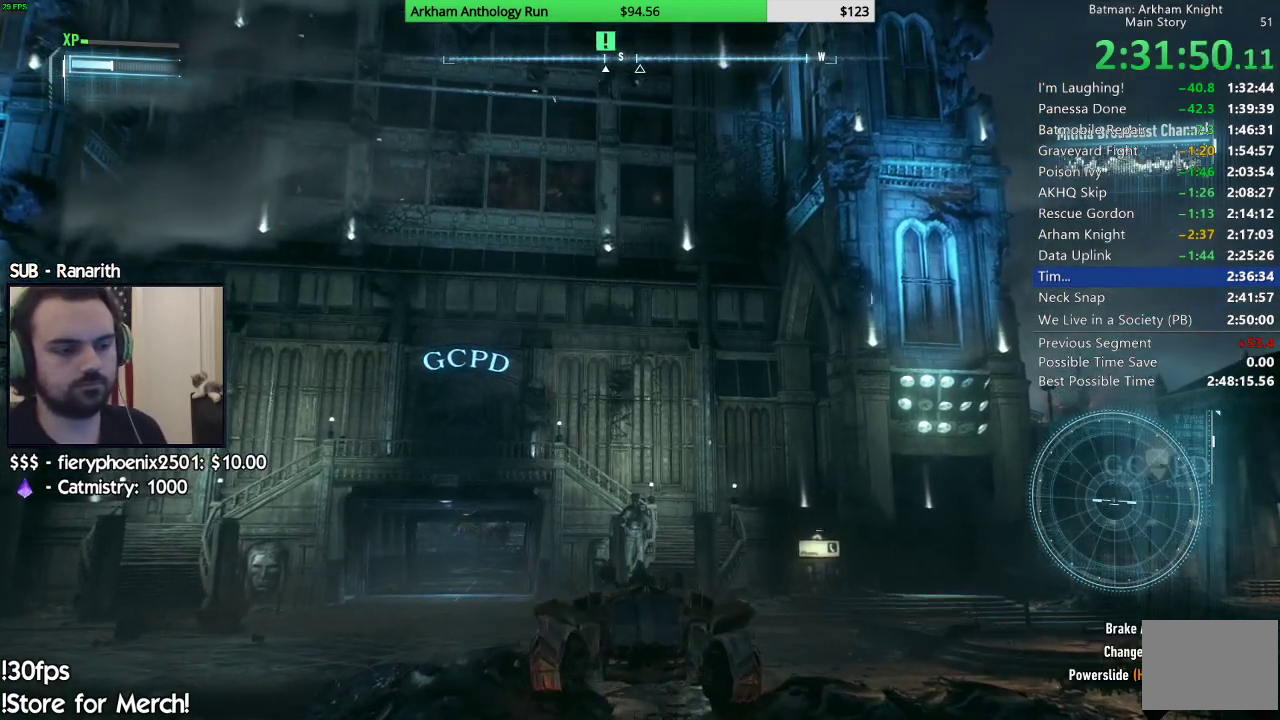
{"buttons": [], "left_stick": "center", "right_stick": "center", "events": [[217, "B", "down"], [267, "B", "up"], [333, "B", "down"], [400, "B", "up"]]}
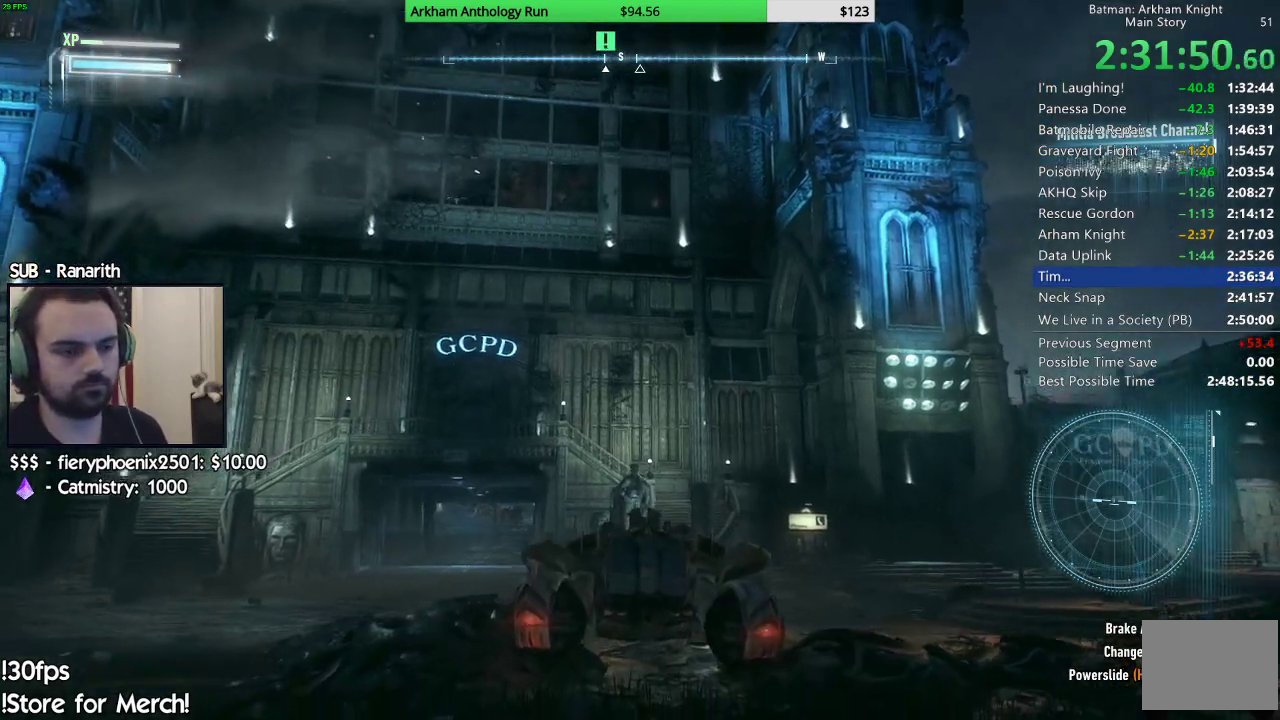
{"buttons": ["B"], "left_stick": "center", "right_stick": "center", "events": [[33, "B", "down"], [83, "B", "up"], [267, "B", "down"], [317, "B", "up"], [500, "B", "down"]]}
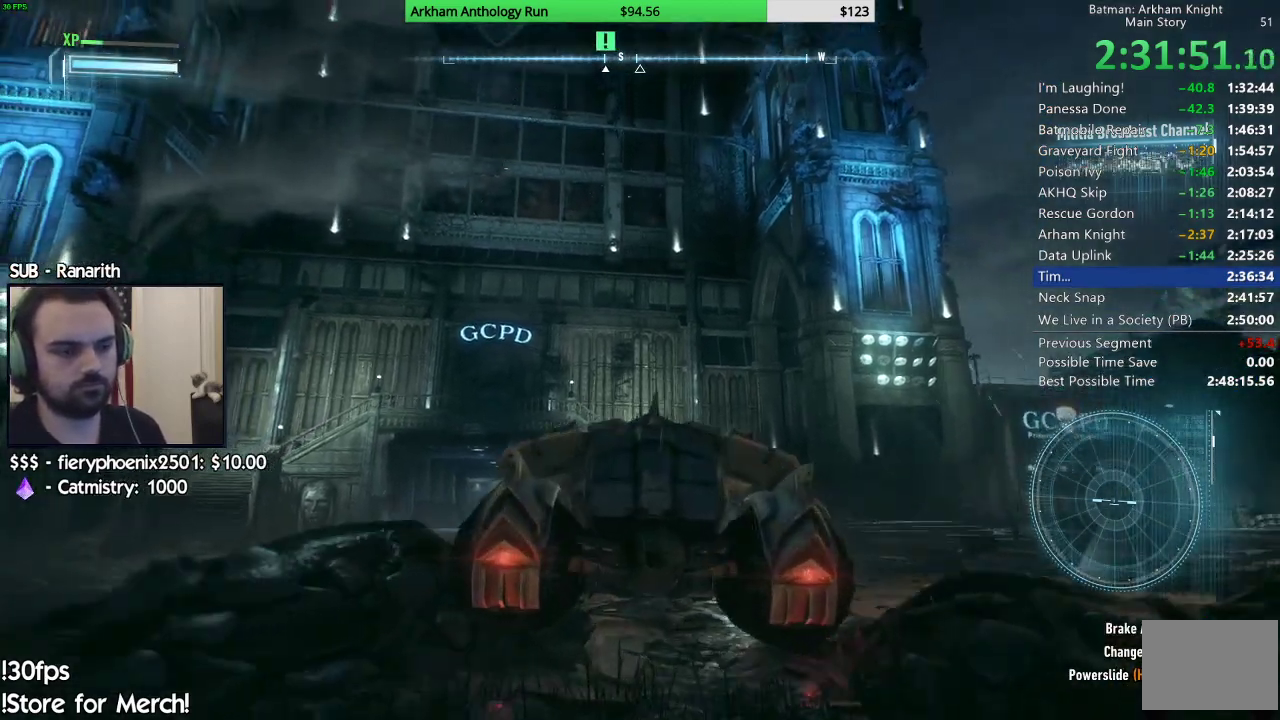
{"buttons": [], "left_stick": "center", "right_stick": "center", "events": [[50, "B", "up"], [217, "B", "down"], [283, "B", "up"], [333, "B", "down"], [383, "B", "up"], [450, "B", "down"], [500, "B", "up"]]}
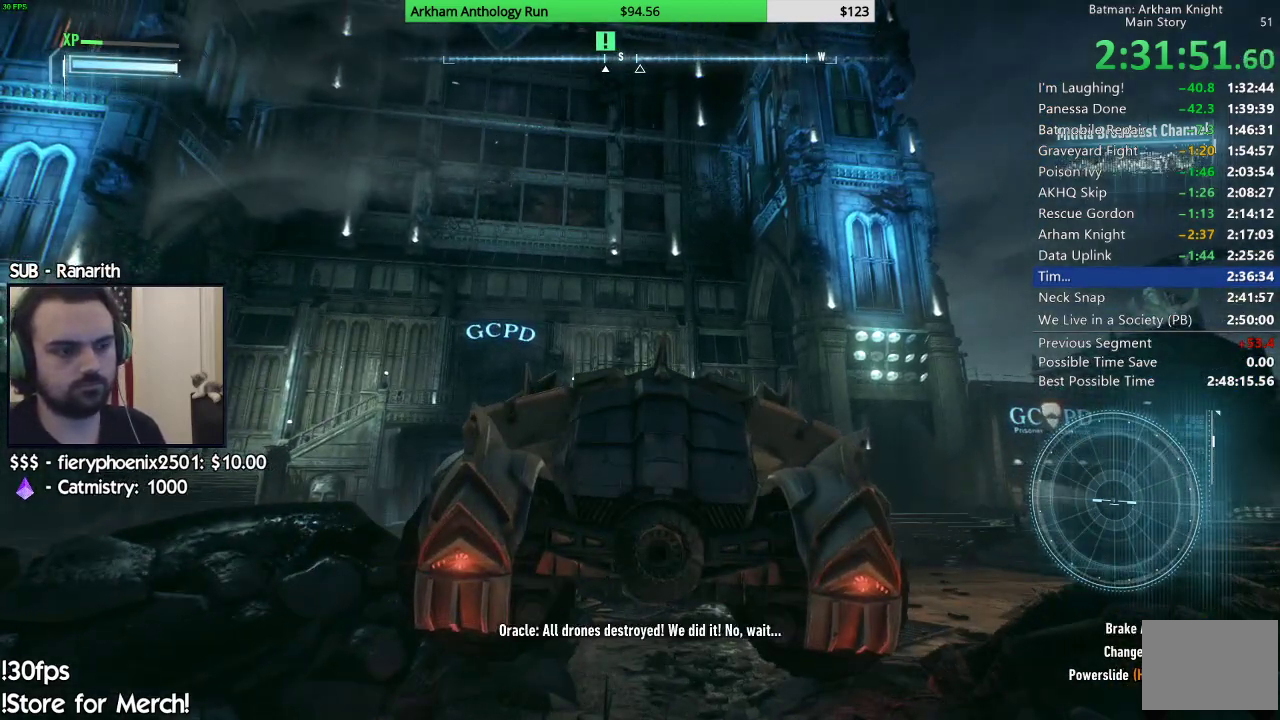
{"buttons": [], "left_stick": "center", "right_stick": "center", "events": [[50, "B", "down"], [233, "B", "up"], [300, "B", "down"], [350, "B", "up"], [400, "B", "down"], [450, "B", "up"]]}